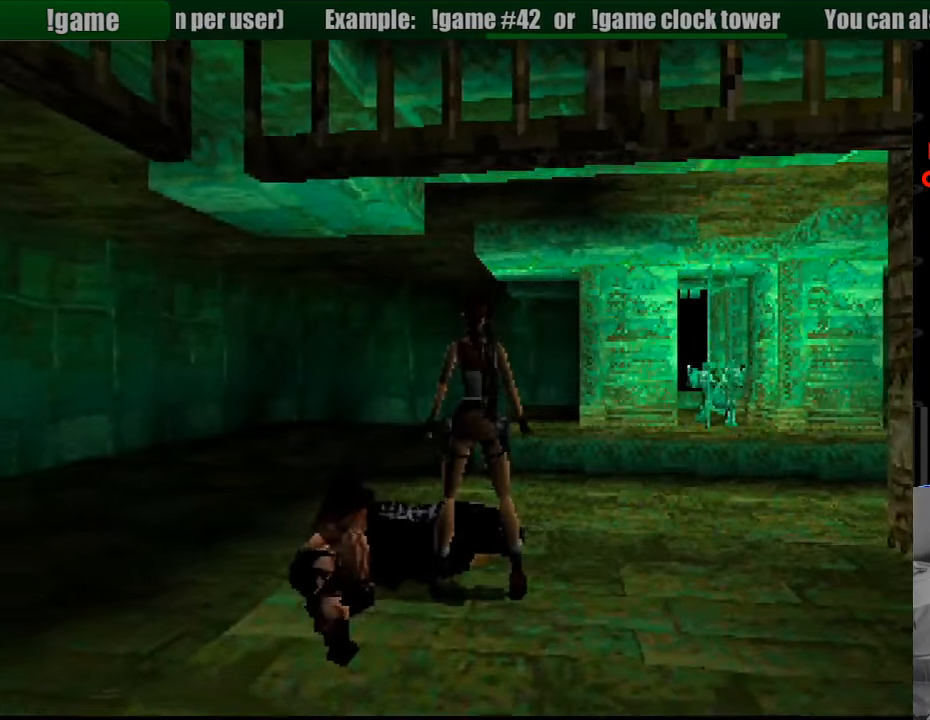
Gameplay with a controller (PlayStation layout); each line is a JSON object with the inputs held at the frame after it. "events" lists button and stick changes between this image and that frame as [ms after this image, input, new state], when the widget could be followed in between. Not read: L3 R3.
{"buttons": ["R1"], "events": [[100, "CROSS", "up"], [117, "CROSS", "down"], [450, "CROSS", "up"], [483, "R1", "down"]]}
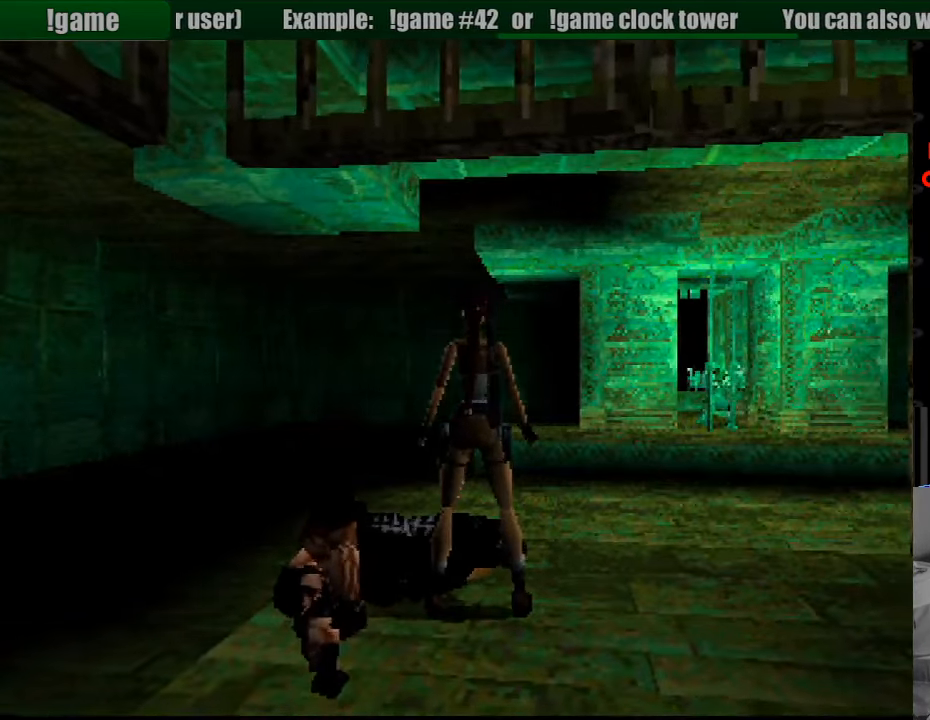
{"buttons": ["R1", "DPAD_UP"], "events": [[200, "DPAD_UP", "down"], [233, "DPAD_LEFT", "down"], [467, "DPAD_LEFT", "up"]]}
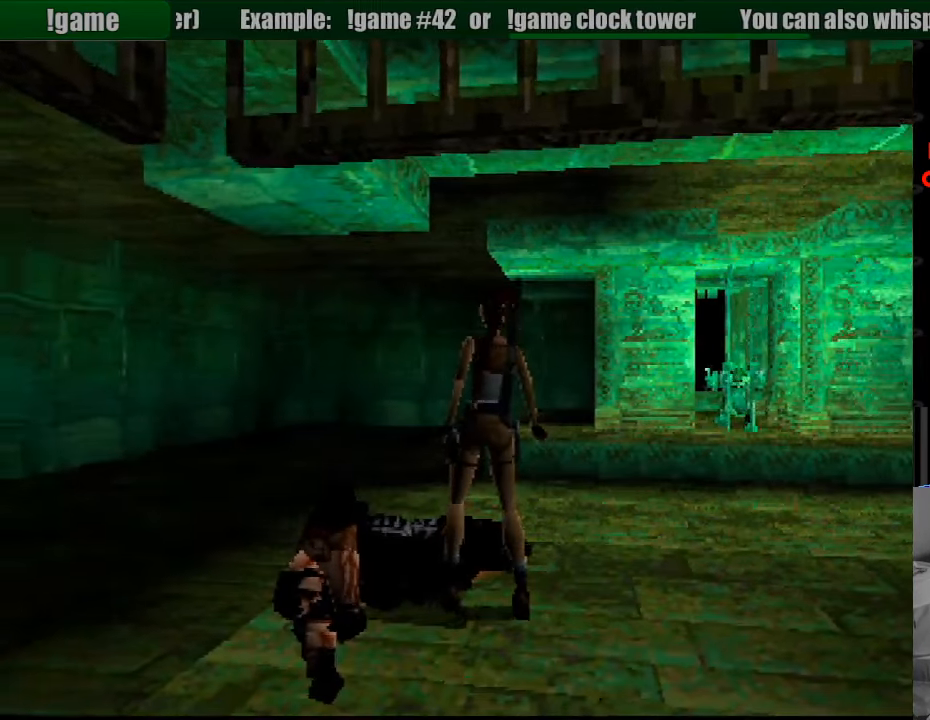
{"buttons": ["CROSS"], "events": [[17, "DPAD_UP", "up"], [167, "R1", "up"], [300, "CROSS", "down"], [417, "CROSS", "up"], [483, "CROSS", "down"]]}
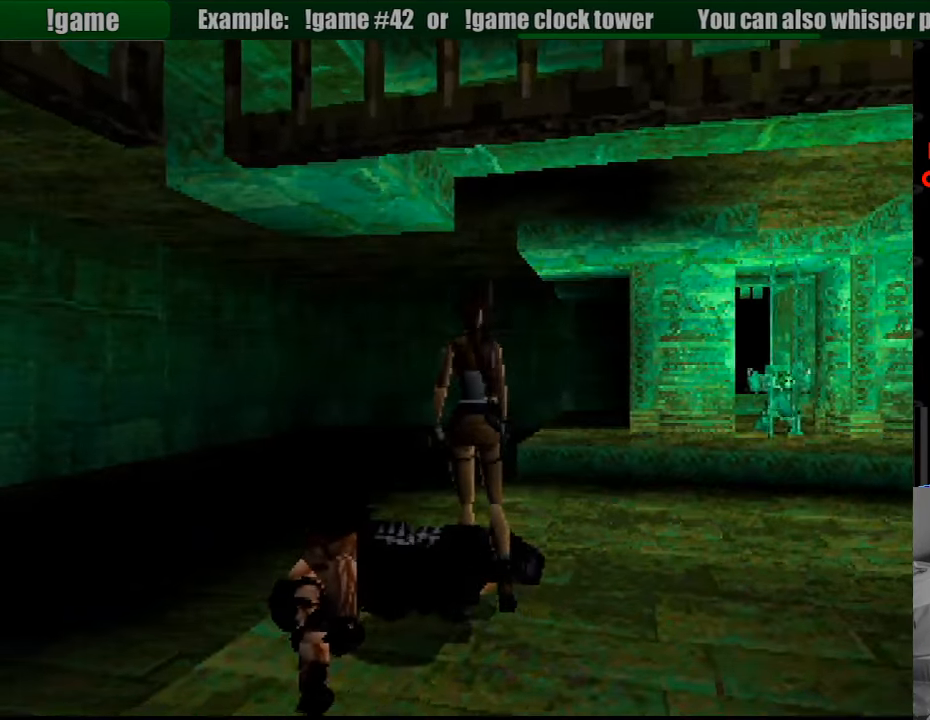
{"buttons": ["CROSS"], "events": [[284, "CROSS", "up"], [300, "CROSS", "down"]]}
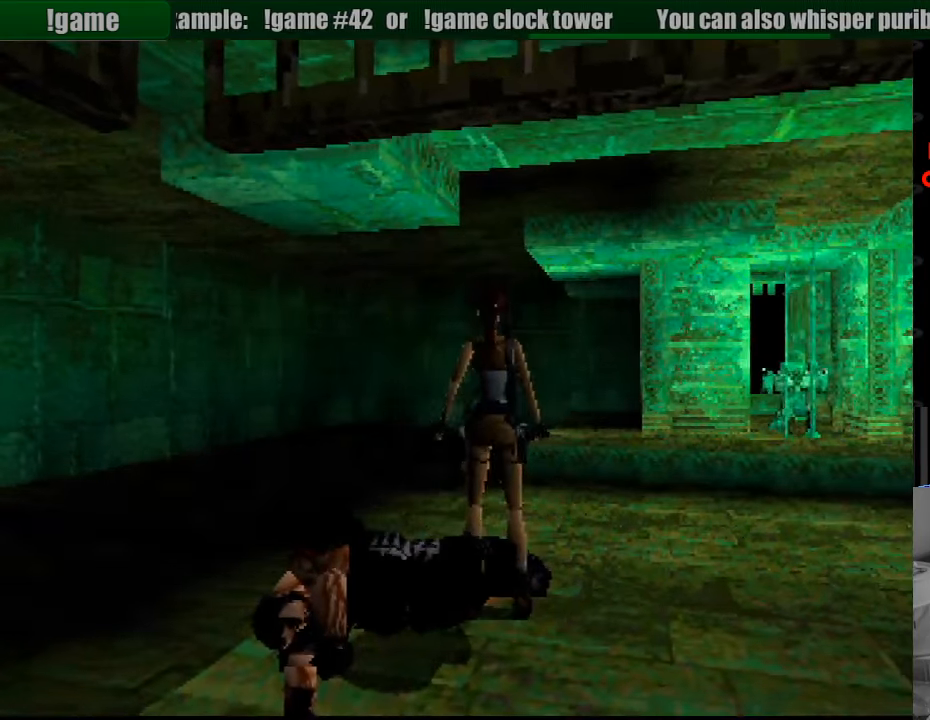
{"buttons": ["CROSS"], "events": [[300, "CROSS", "up"], [316, "CROSS", "down"], [483, "CROSS", "up"], [500, "CROSS", "down"]]}
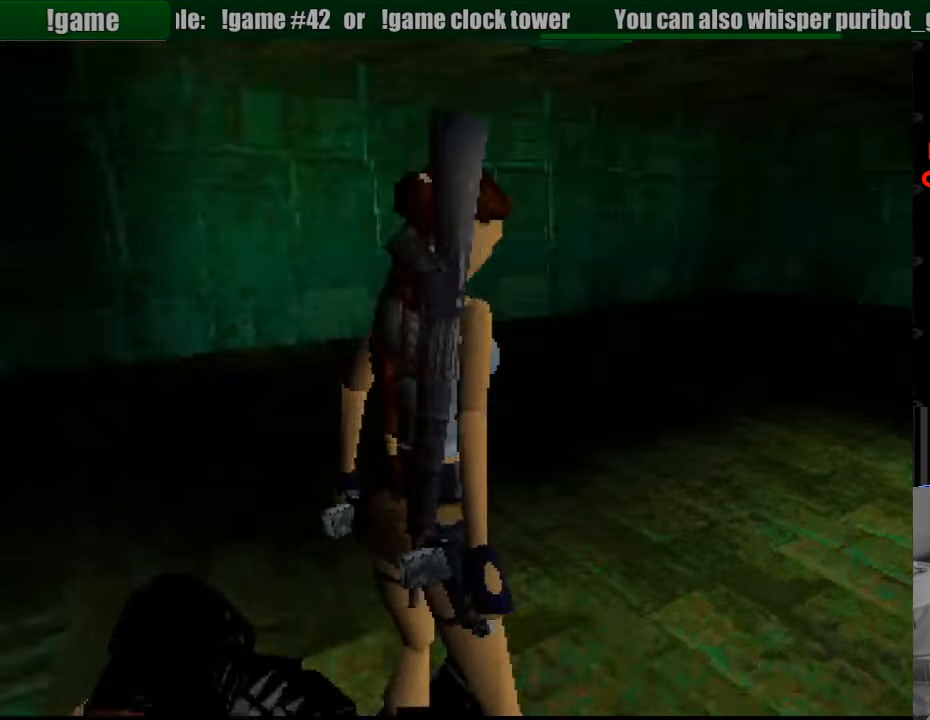
{"buttons": ["CROSS"], "events": []}
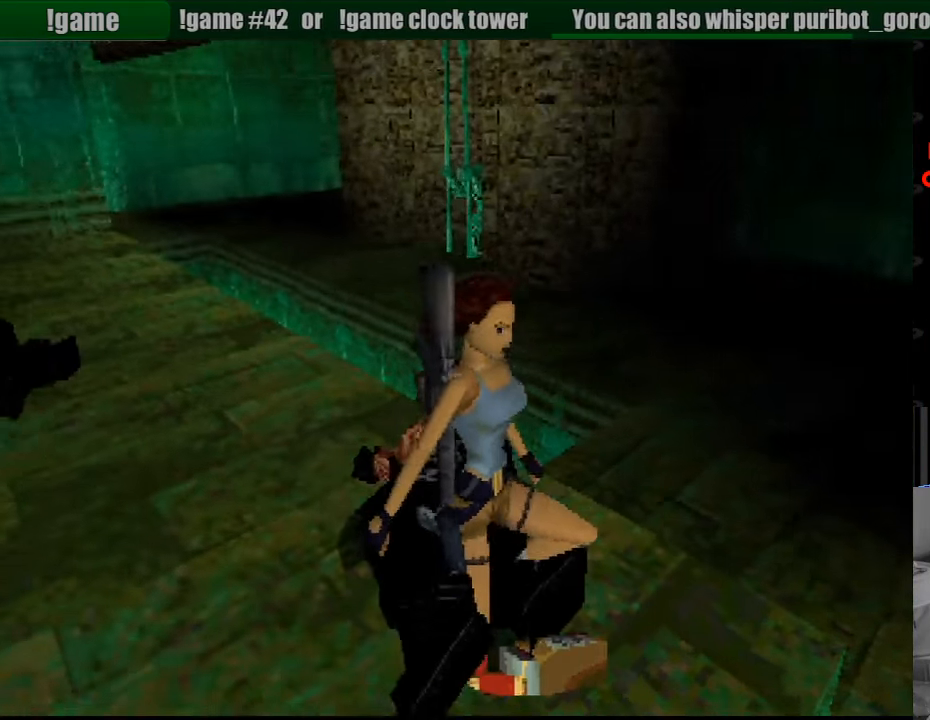
{"buttons": [], "events": [[50, "CROSS", "up"]]}
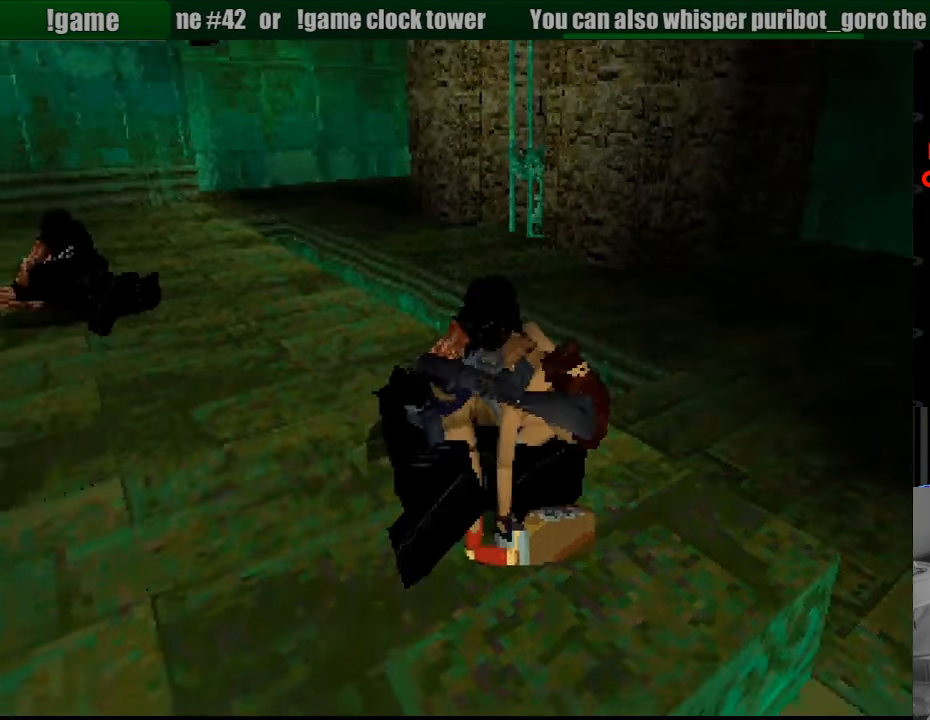
{"buttons": ["DPAD_RIGHT"], "events": [[200, "DPAD_RIGHT", "down"]]}
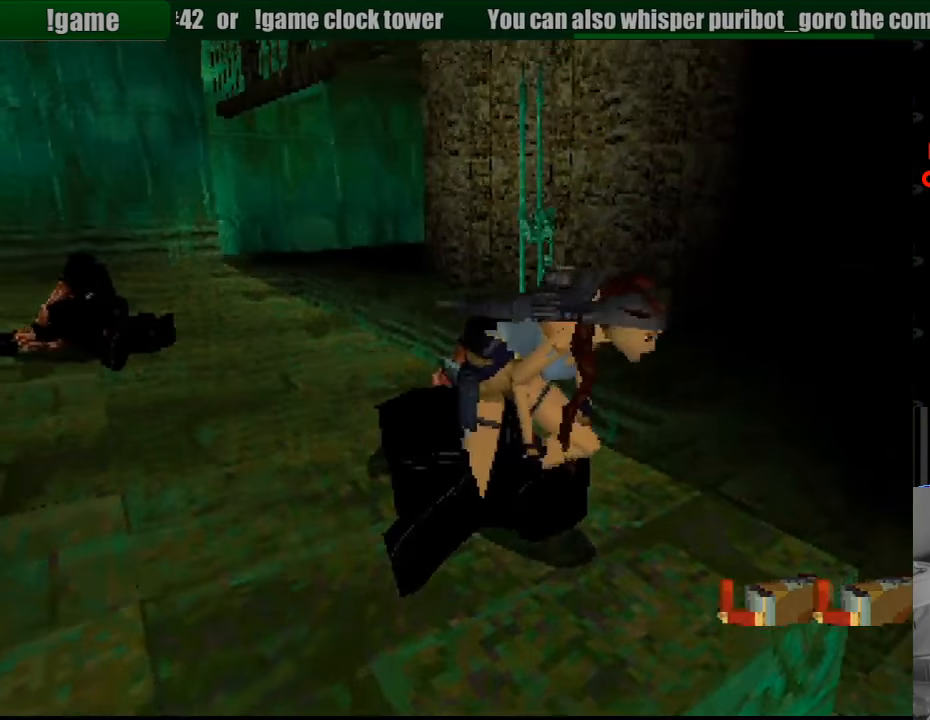
{"buttons": ["DPAD_RIGHT"], "events": []}
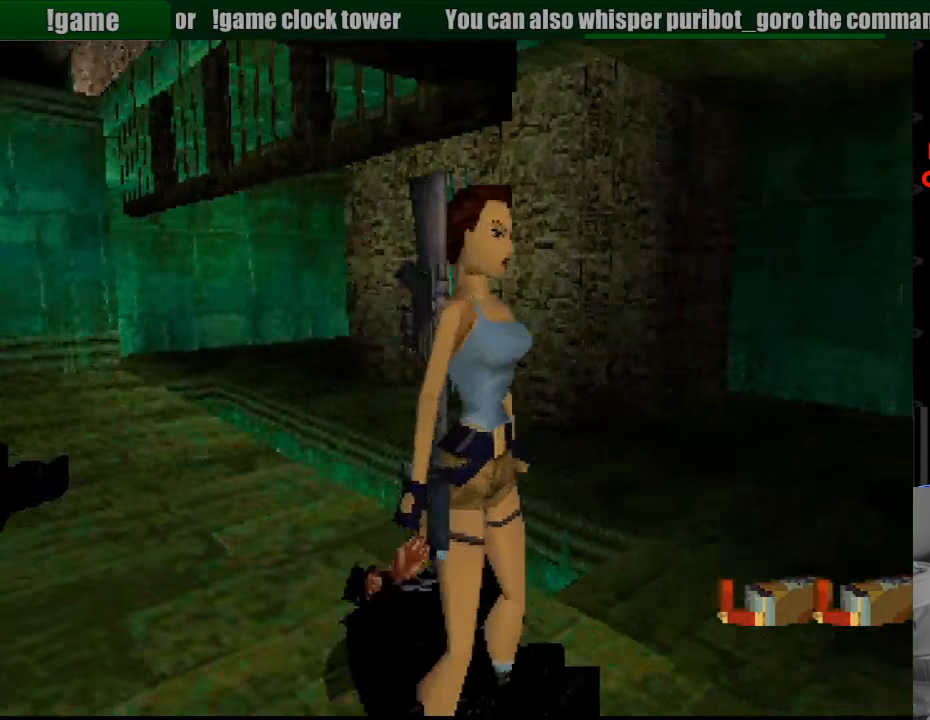
{"buttons": ["DPAD_RIGHT"], "events": []}
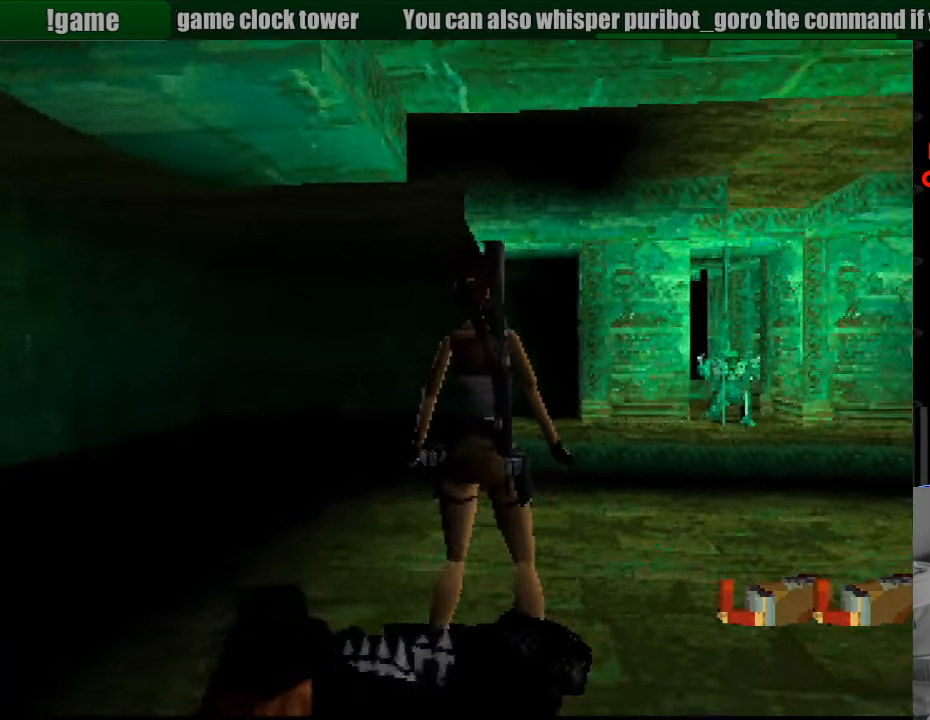
{"buttons": ["DPAD_RIGHT"], "events": [[200, "DPAD_RIGHT", "up"], [383, "DPAD_RIGHT", "down"]]}
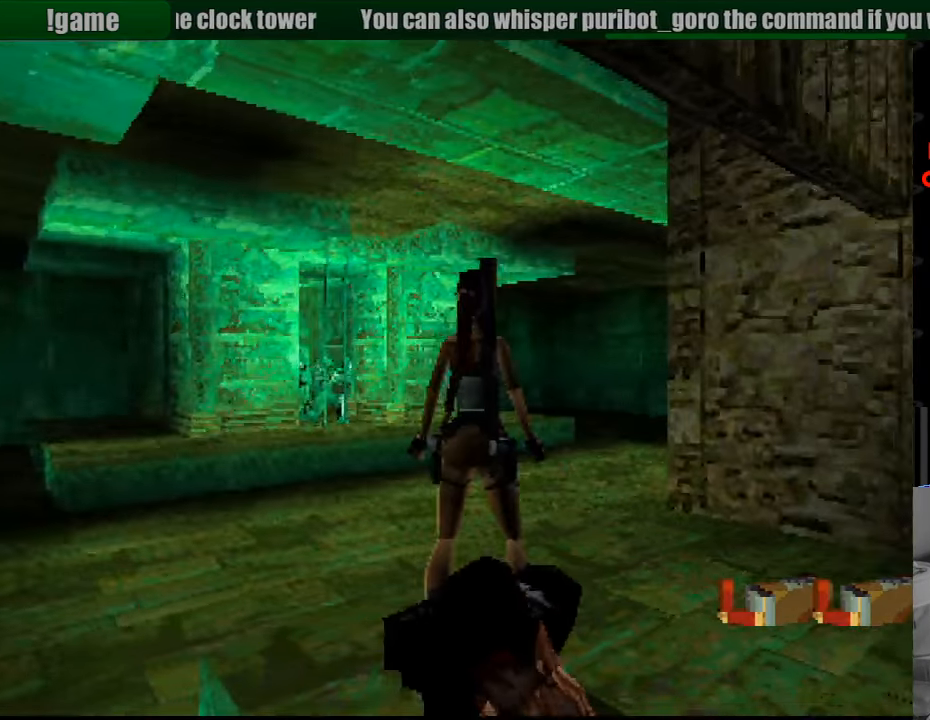
{"buttons": [], "events": [[466, "DPAD_RIGHT", "up"]]}
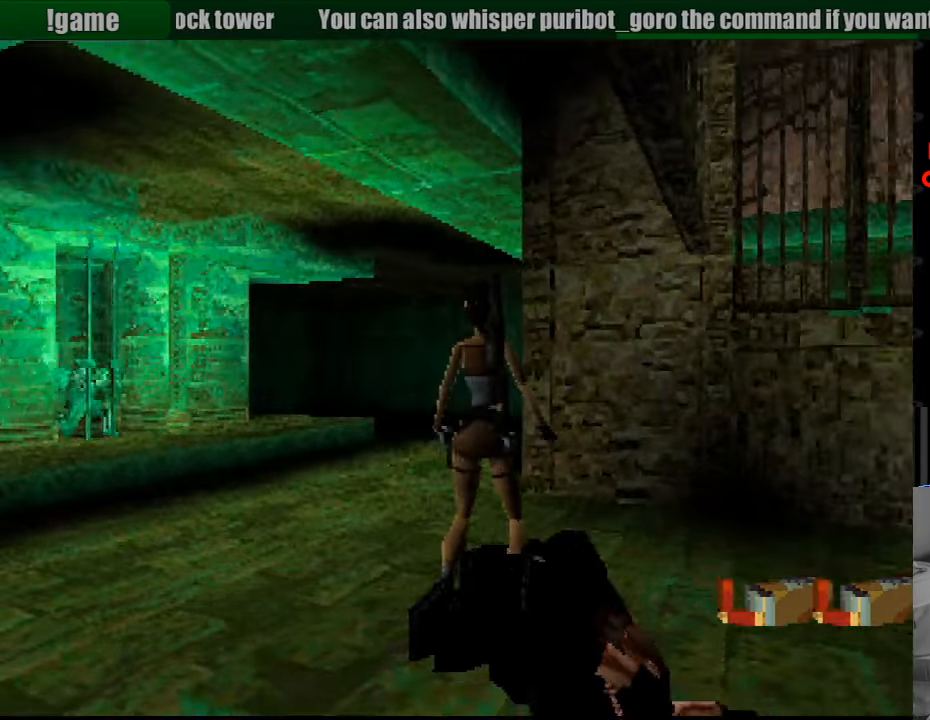
{"buttons": ["DPAD_UP", "DPAD_RIGHT"], "events": [[300, "DPAD_RIGHT", "down"], [350, "DPAD_UP", "down"]]}
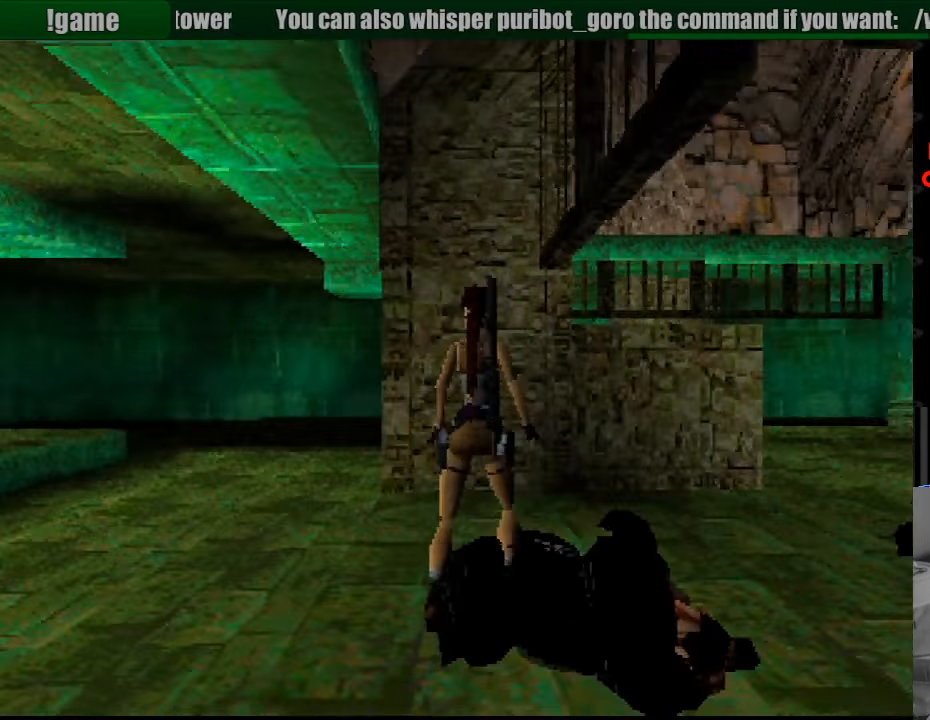
{"buttons": ["DPAD_UP", "DPAD_RIGHT"], "events": []}
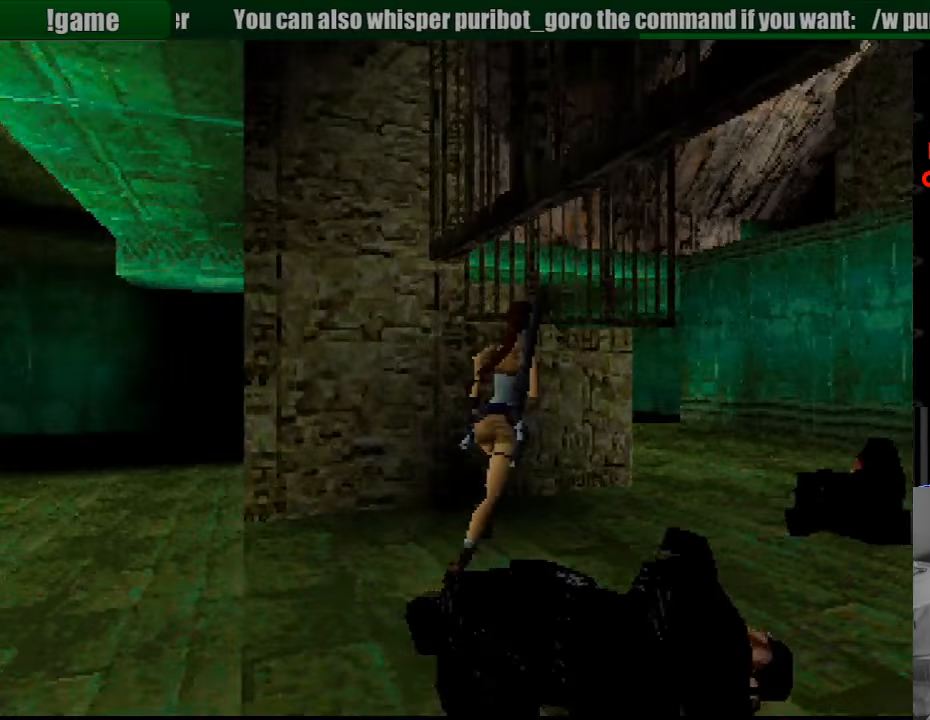
{"buttons": ["DPAD_UP"], "events": [[83, "DPAD_RIGHT", "up"], [317, "DPAD_RIGHT", "down"], [450, "DPAD_RIGHT", "up"]]}
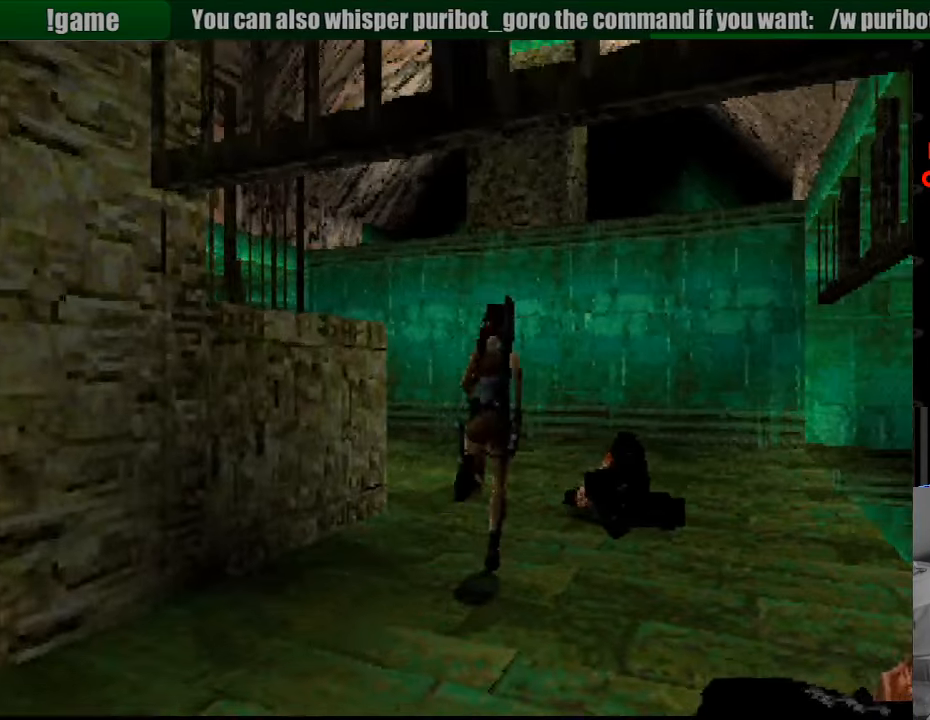
{"buttons": ["DPAD_UP"], "events": [[67, "DPAD_LEFT", "down"], [383, "DPAD_LEFT", "up"]]}
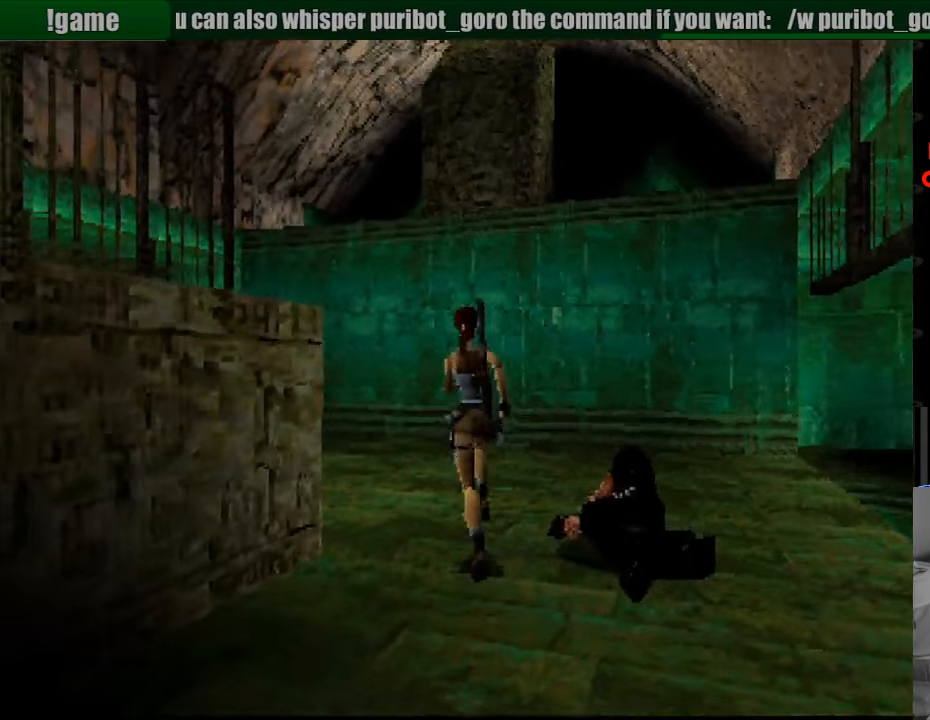
{"buttons": ["DPAD_UP"], "events": [[167, "DPAD_LEFT", "down"], [483, "DPAD_LEFT", "up"]]}
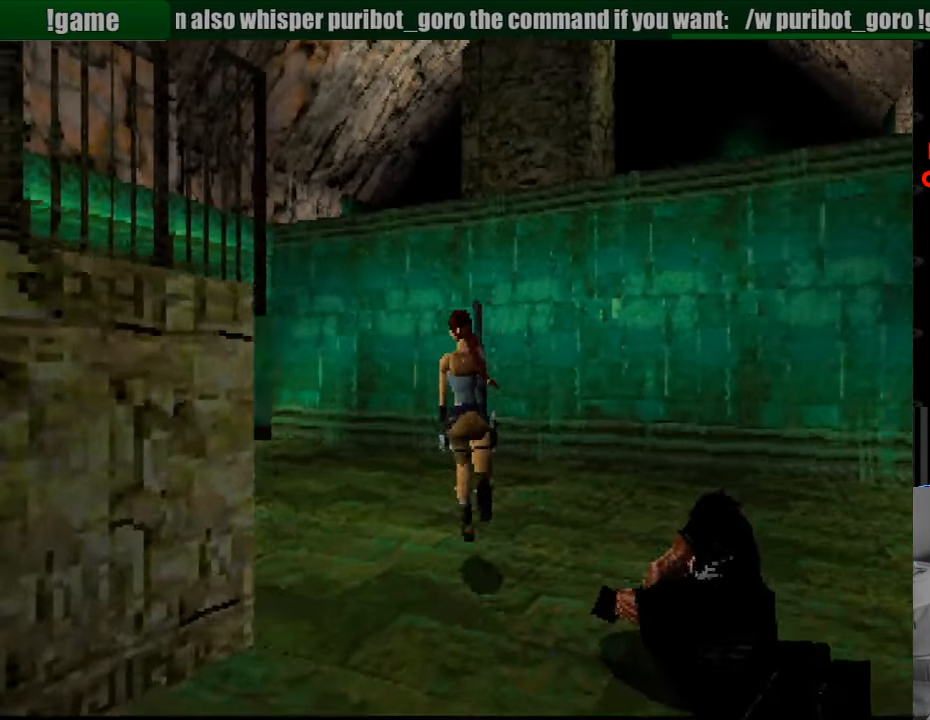
{"buttons": ["DPAD_UP", "DPAD_LEFT"], "events": [[117, "DPAD_LEFT", "down"]]}
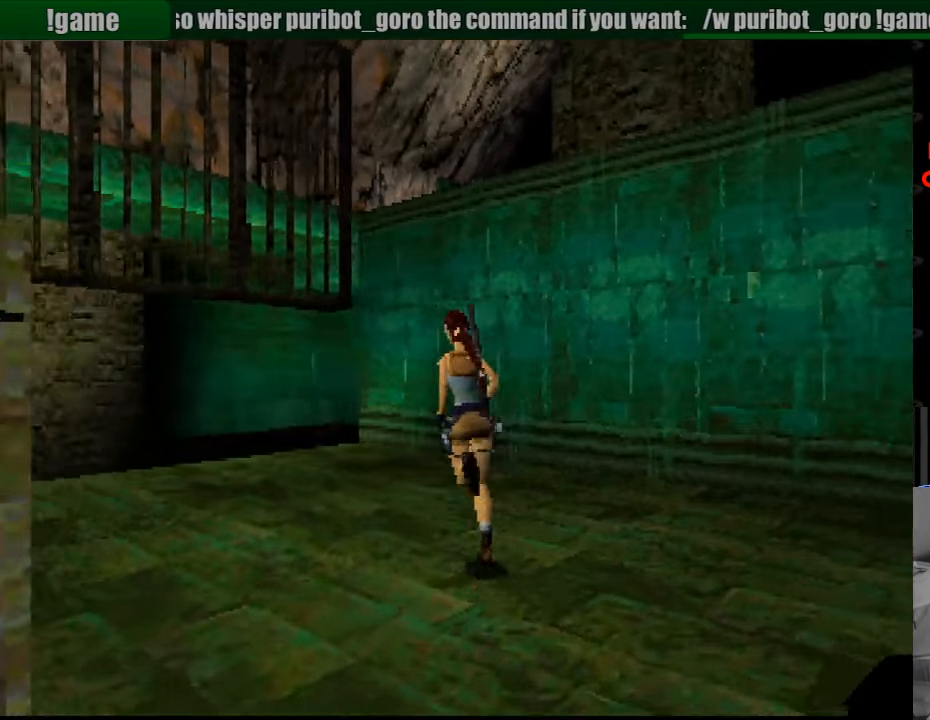
{"buttons": ["DPAD_UP"], "events": [[183, "DPAD_LEFT", "up"]]}
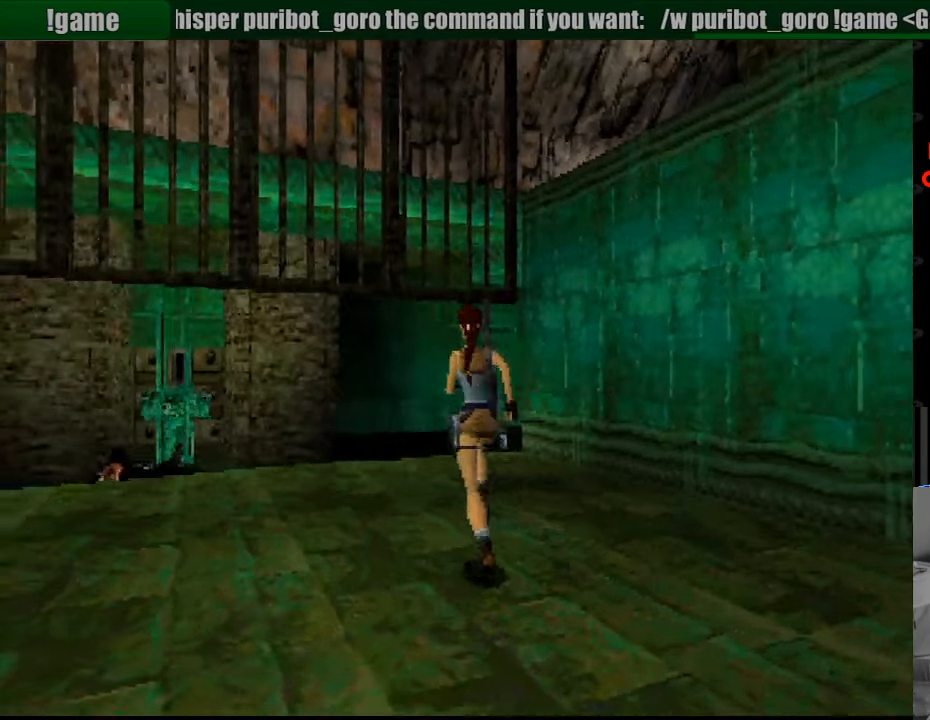
{"buttons": ["DPAD_UP", "DPAD_LEFT"], "events": [[83, "DPAD_LEFT", "down"]]}
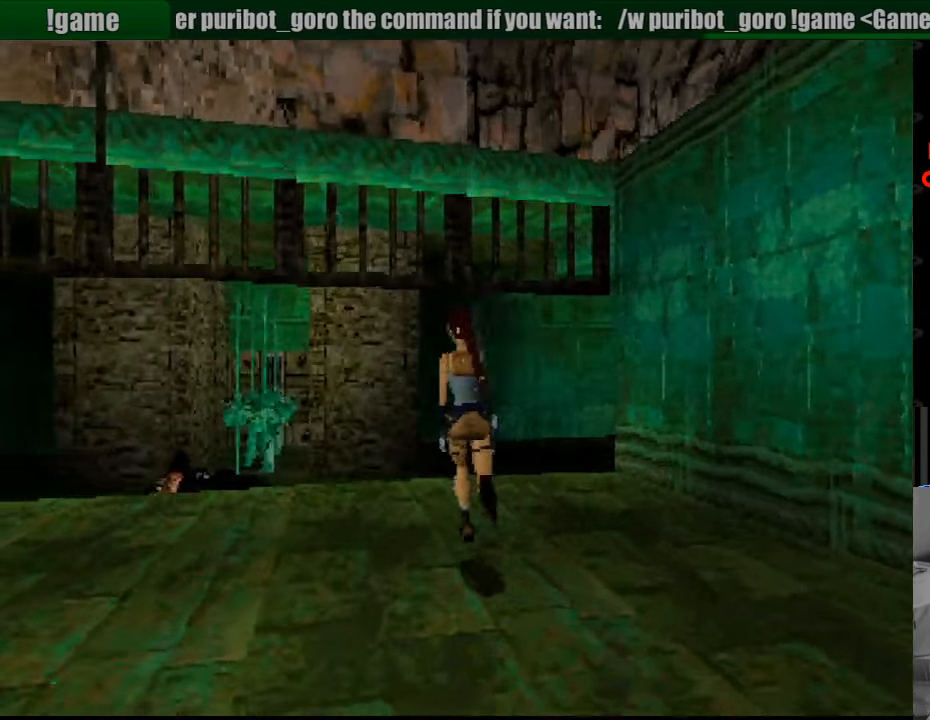
{"buttons": [], "events": [[350, "DPAD_LEFT", "up"], [350, "DPAD_UP", "up"]]}
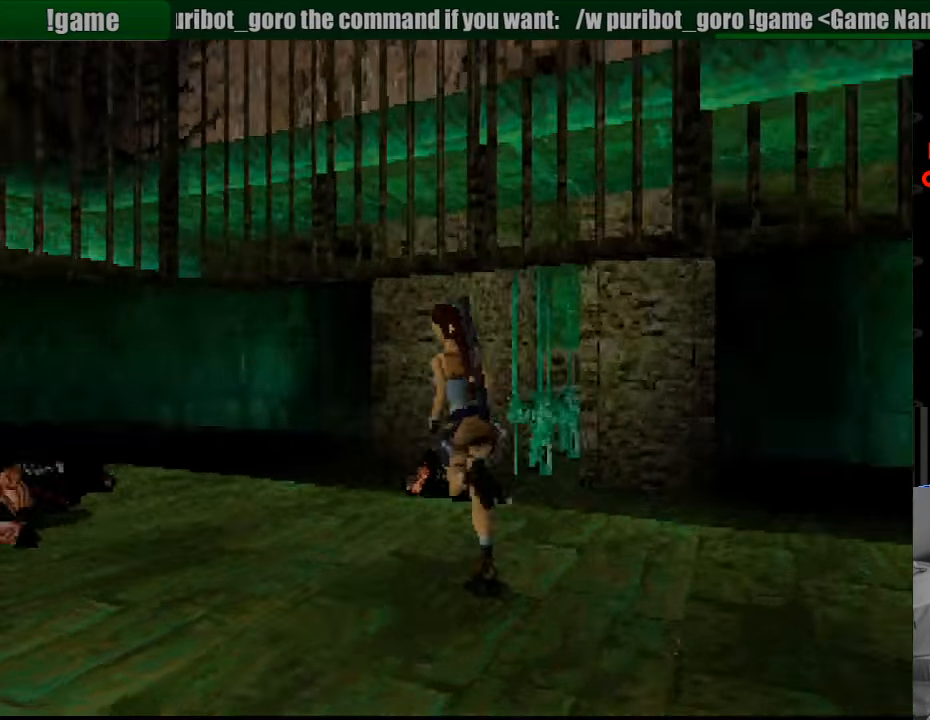
{"buttons": [], "events": []}
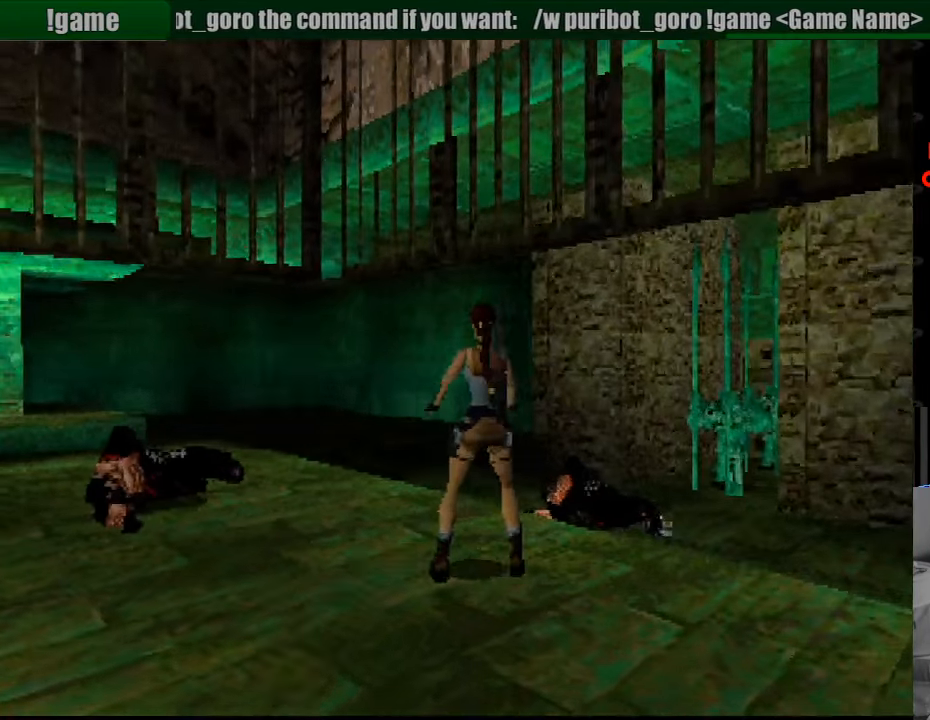
{"buttons": ["L1", "DPAD_UP"], "events": [[233, "L1", "down"], [500, "DPAD_UP", "down"]]}
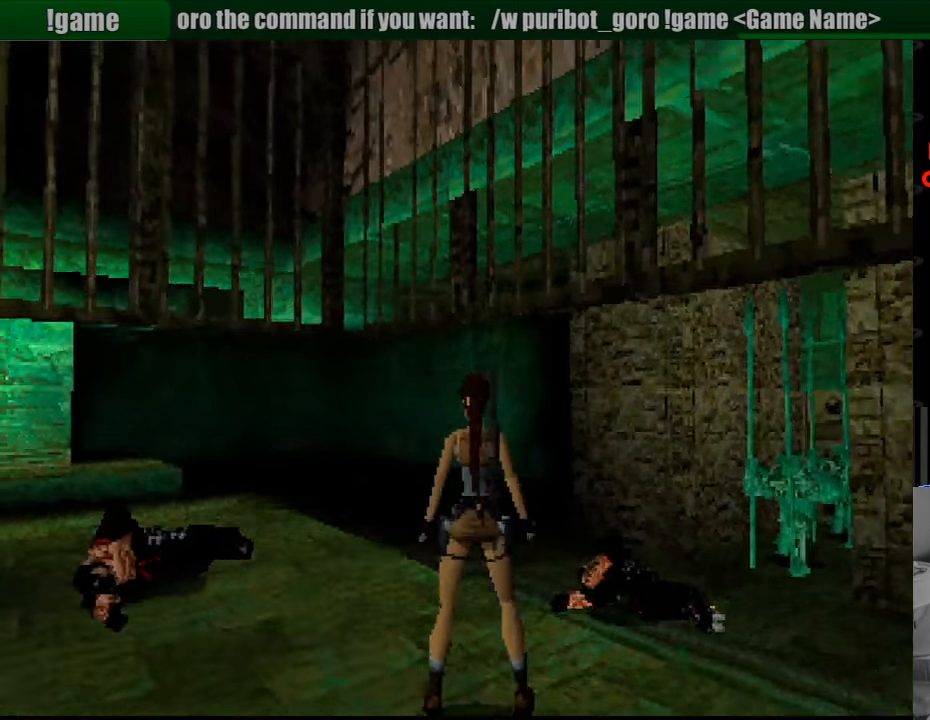
{"buttons": ["L1"], "events": [[283, "DPAD_UP", "up"]]}
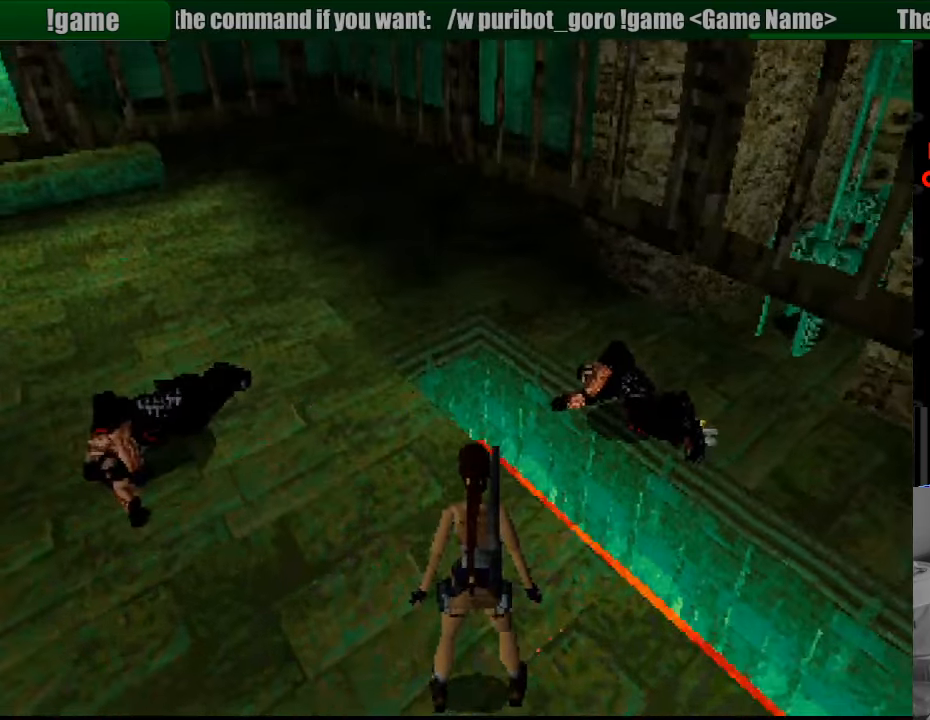
{"buttons": ["L1"], "events": []}
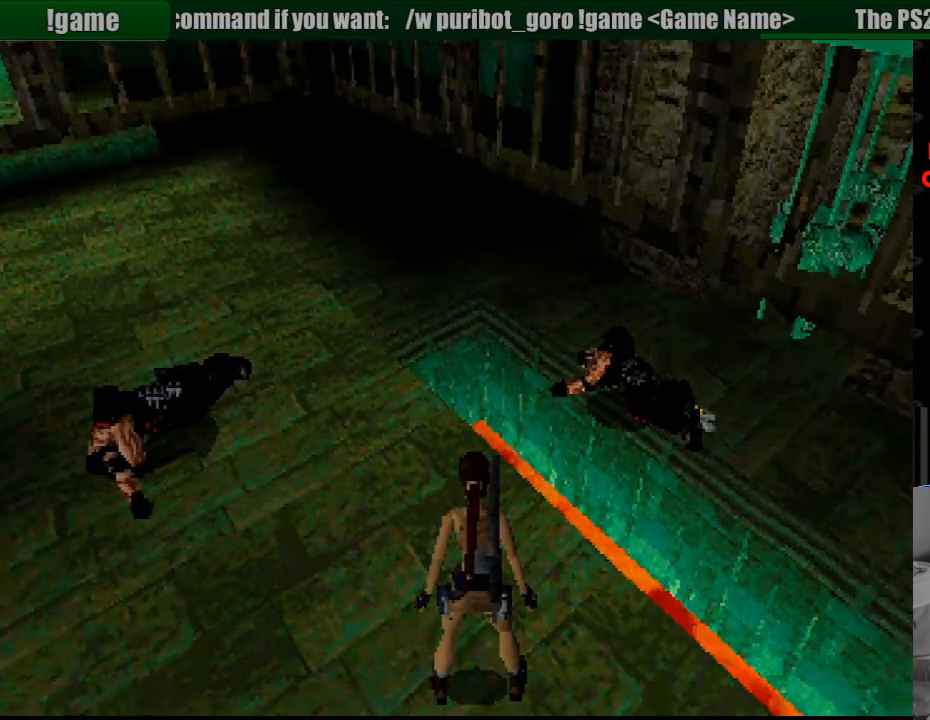
{"buttons": ["L1"], "events": [[150, "DPAD_RIGHT", "down"], [283, "DPAD_RIGHT", "up"]]}
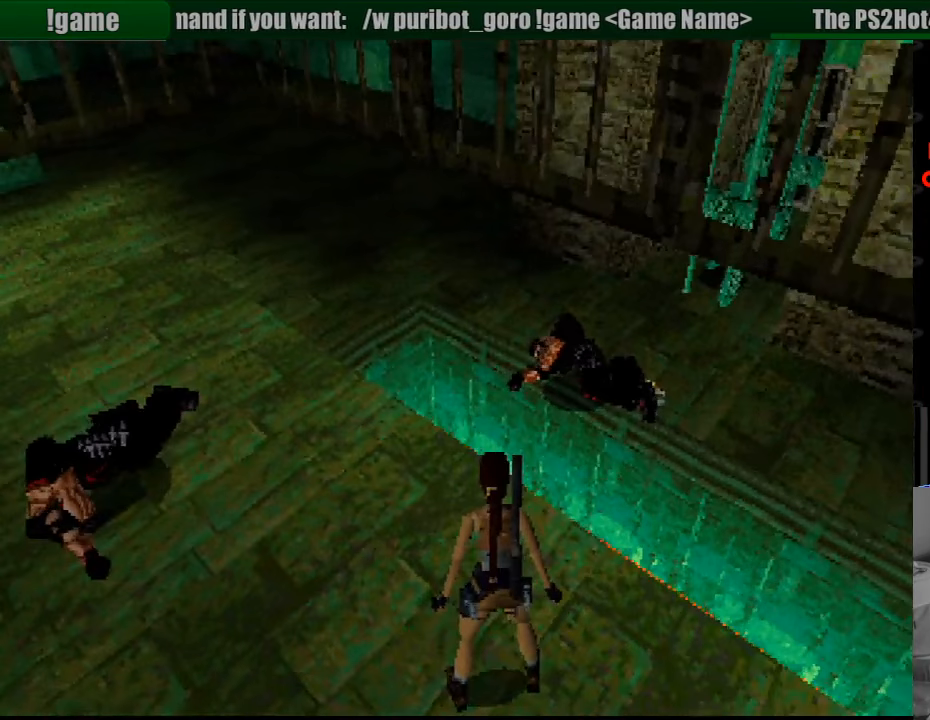
{"buttons": [], "events": [[250, "L1", "up"]]}